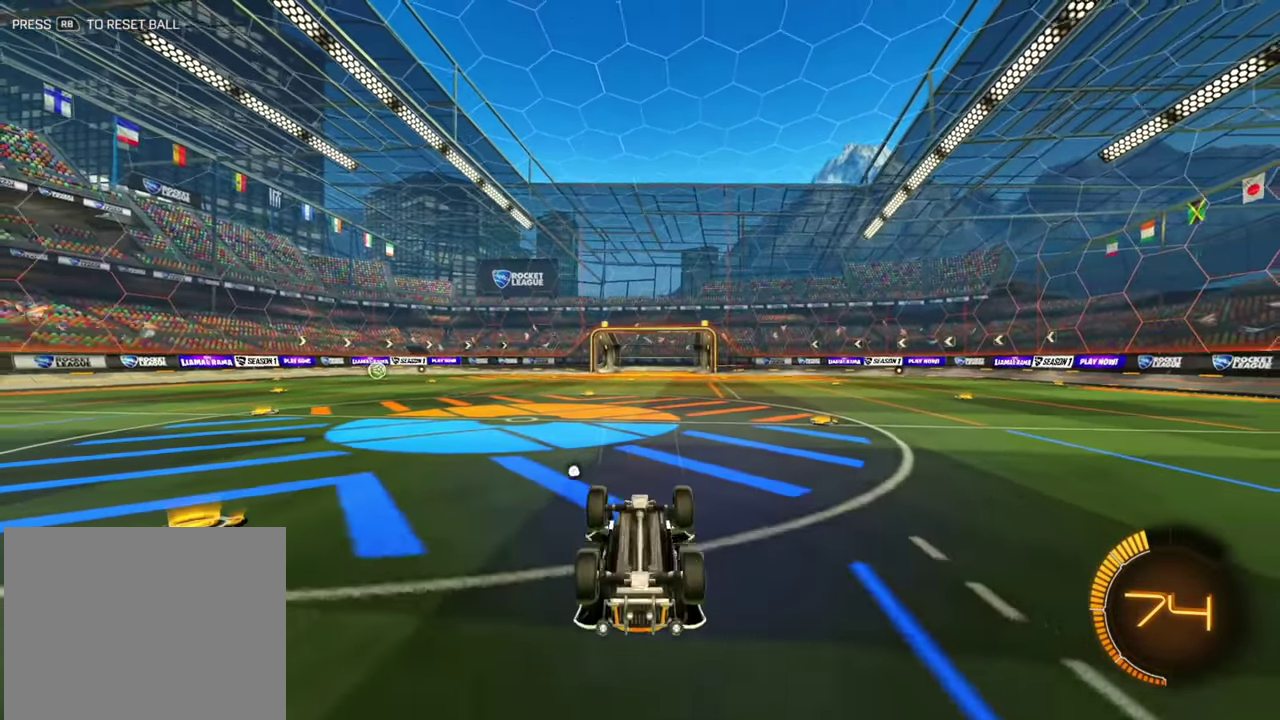
Gameplay with a controller (Xbox layout); each line is a JSON object with the inputs held at the frame after it (dt_ms = milliseconds from this image to that frame). "events" lists button and stick changes between this image and that frame as [ms after this image, input, new state], when the widget could be followed in between. Not read: A B L2 L3 R1 R3 X Y.
{"dt_ms": 700, "buttons": [], "left_stick": "center", "events": [[350, "left_stick", "center"]]}
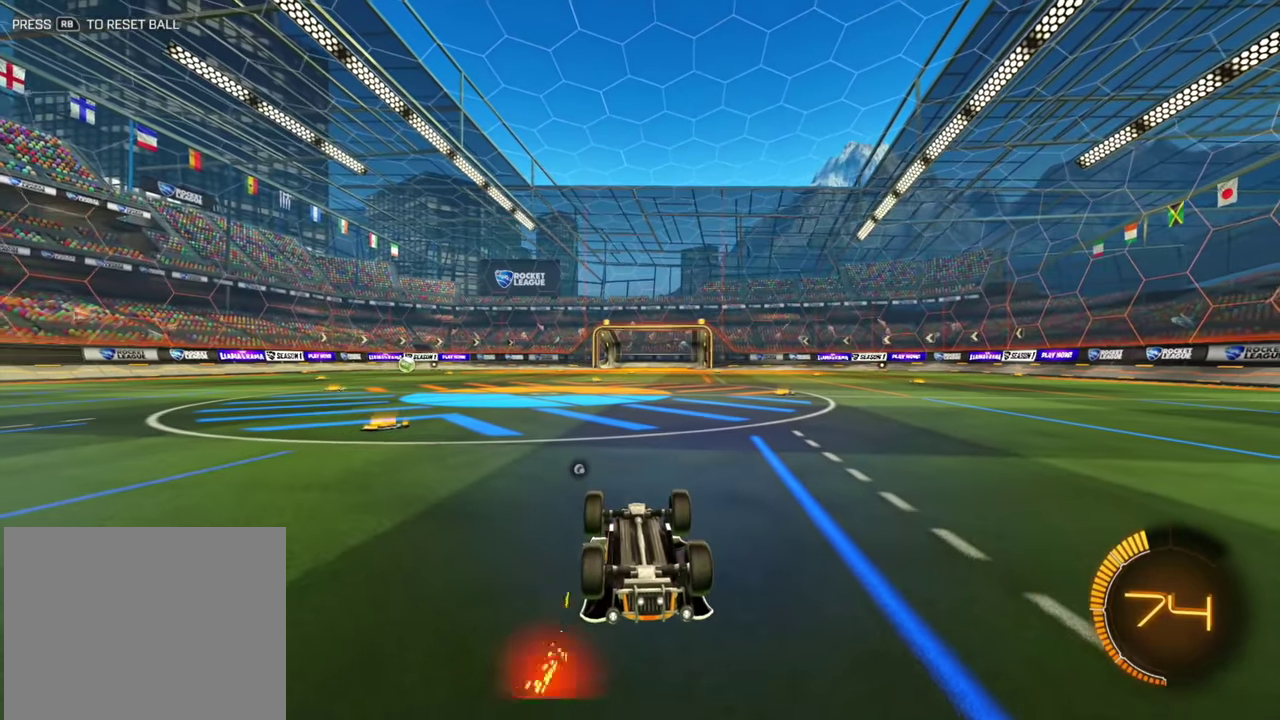
{"dt_ms": 500, "buttons": ["R2"], "left_stick": "center", "events": [[167, "R2", "down"]]}
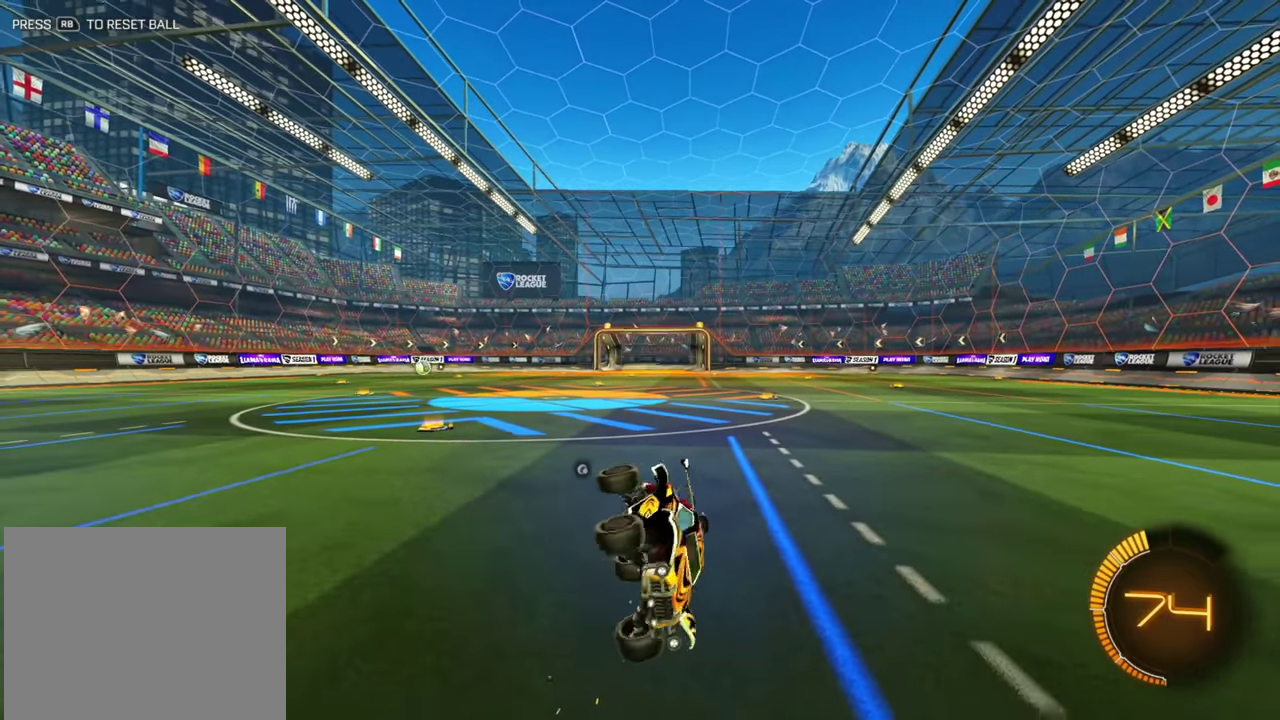
{"dt_ms": 500, "buttons": ["R2"], "left_stick": "left", "events": [[334, "left_stick", "left"]]}
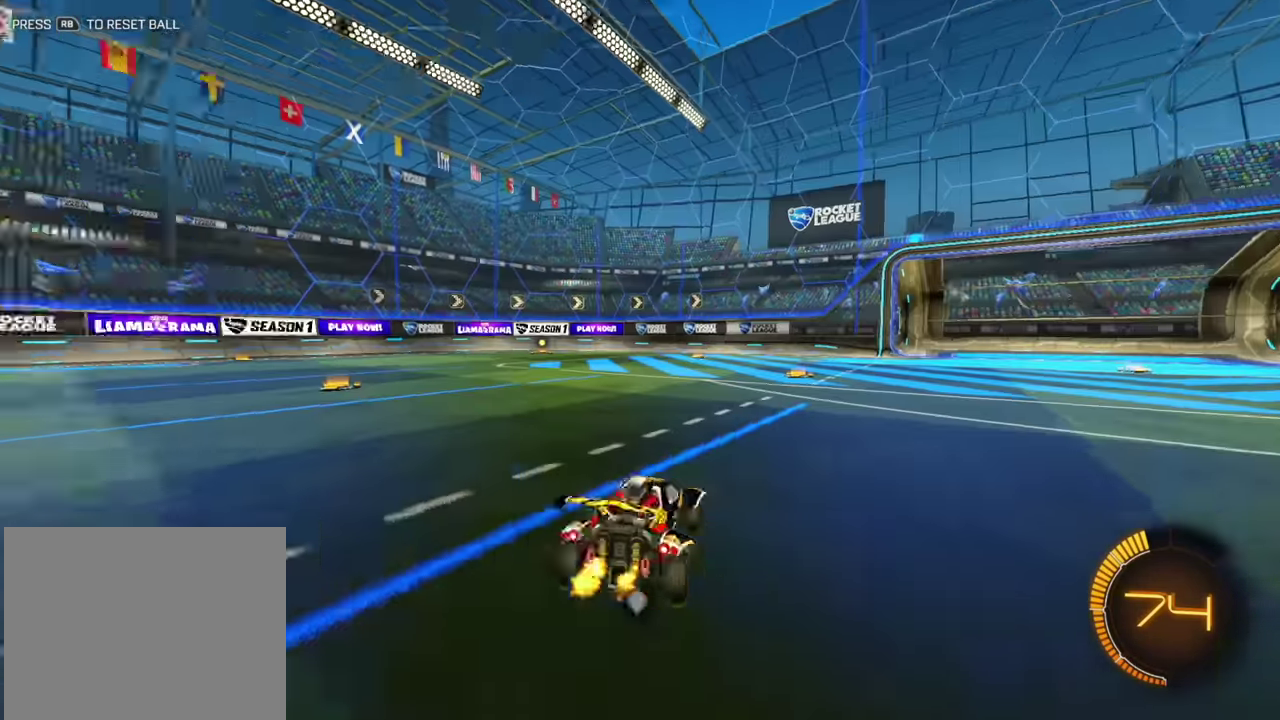
{"dt_ms": 500, "buttons": ["R2"], "left_stick": "left"}
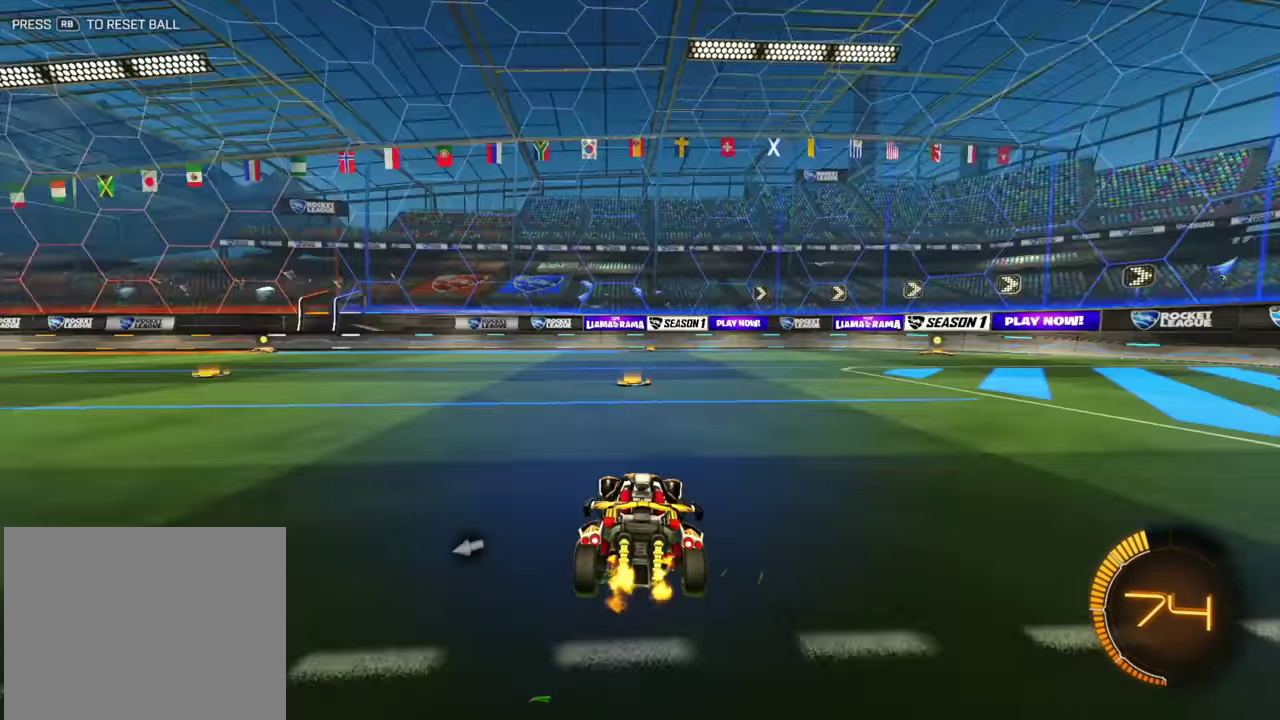
{"dt_ms": 500, "buttons": ["R2"], "left_stick": "up-left", "events": [[400, "left_stick", "up-left"]]}
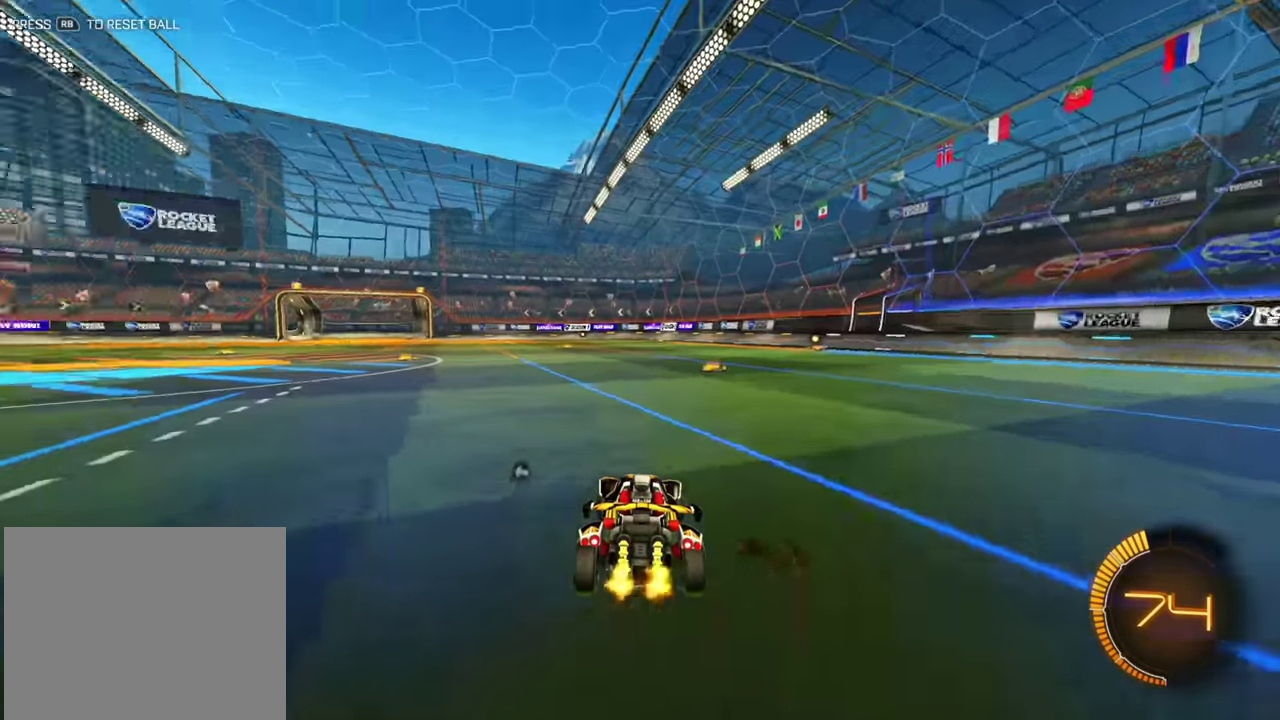
{"dt_ms": 500, "buttons": ["R2"], "left_stick": "center", "events": [[117, "left_stick", "center"], [250, "left_stick", "left"], [384, "left_stick", "center"]]}
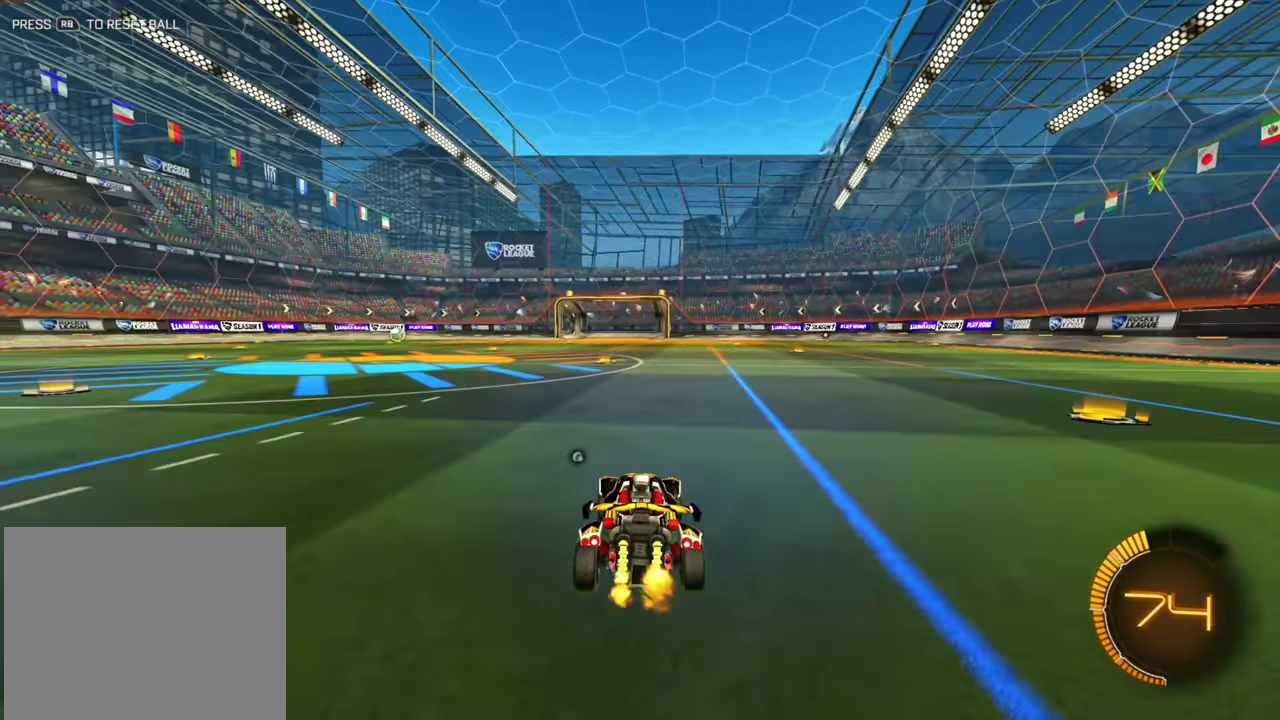
{"dt_ms": 500, "buttons": [], "left_stick": "center", "events": [[134, "R2", "up"]]}
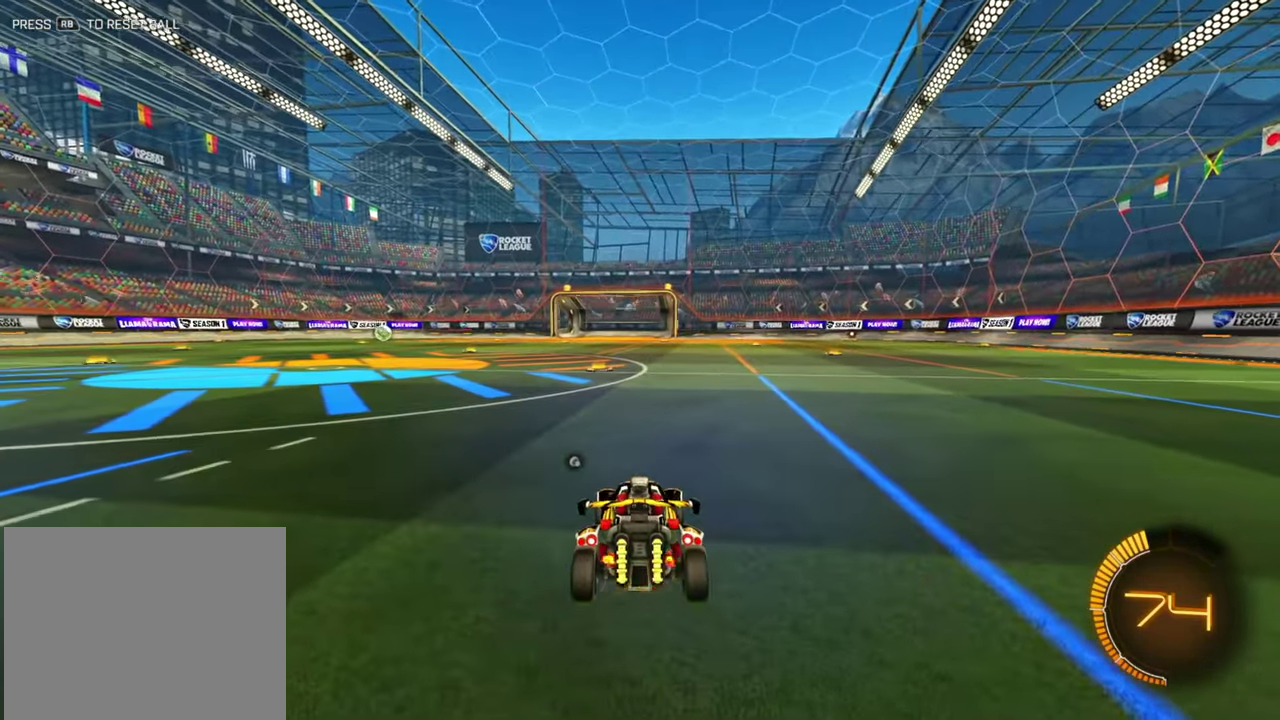
{"dt_ms": 400, "buttons": [], "left_stick": "down", "events": [[350, "left_stick", "down"]]}
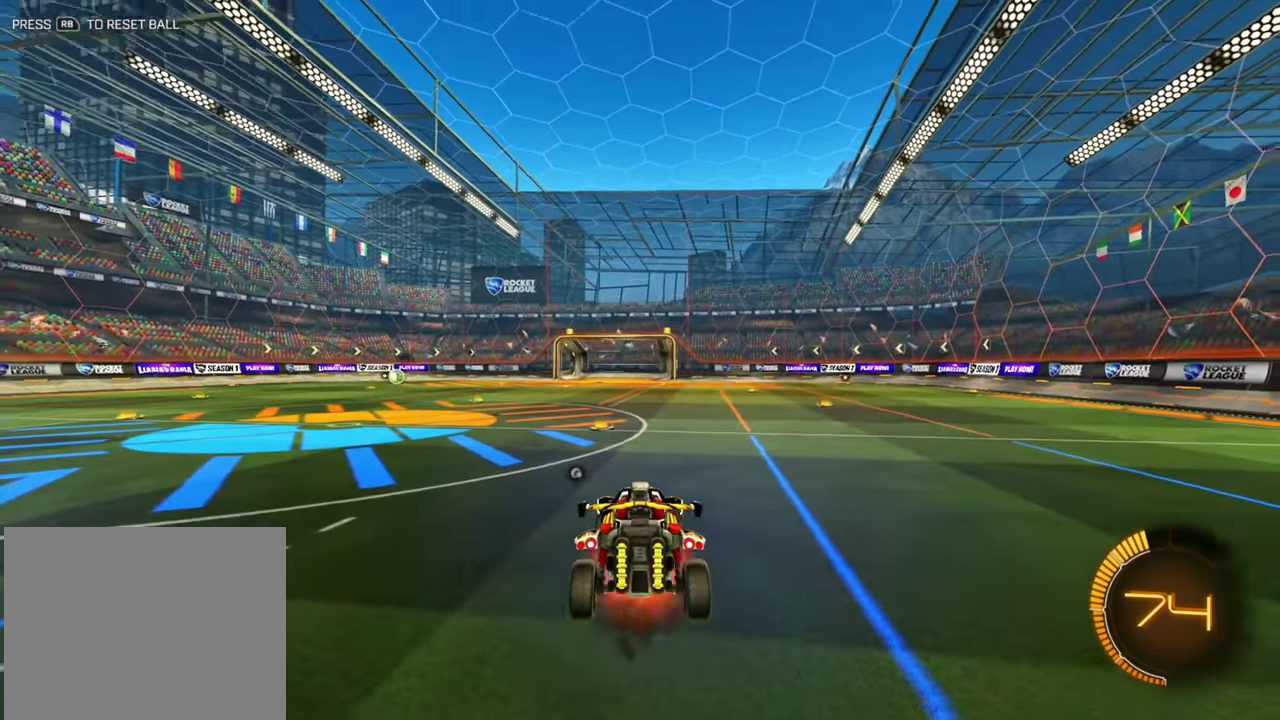
{"dt_ms": 800, "buttons": ["R2"], "left_stick": "center", "events": [[167, "left_stick", "center"], [650, "R2", "down"]]}
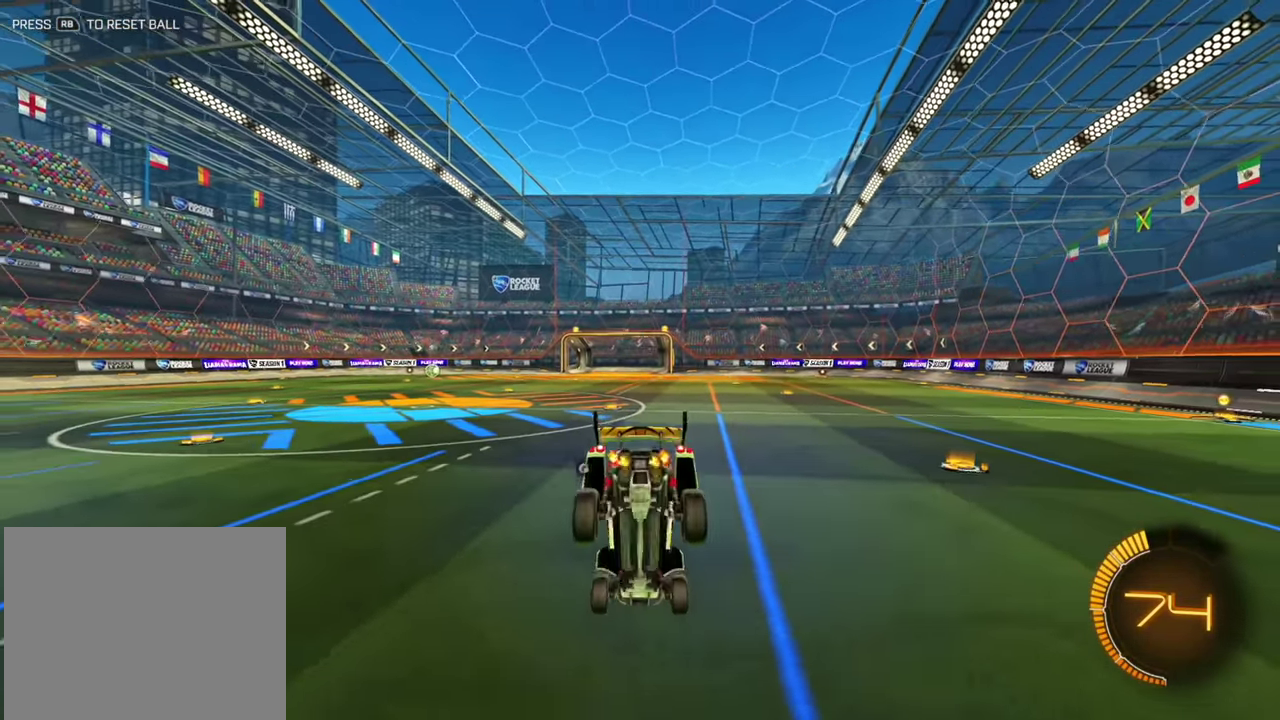
{"dt_ms": 300, "buttons": ["R2"], "left_stick": "center"}
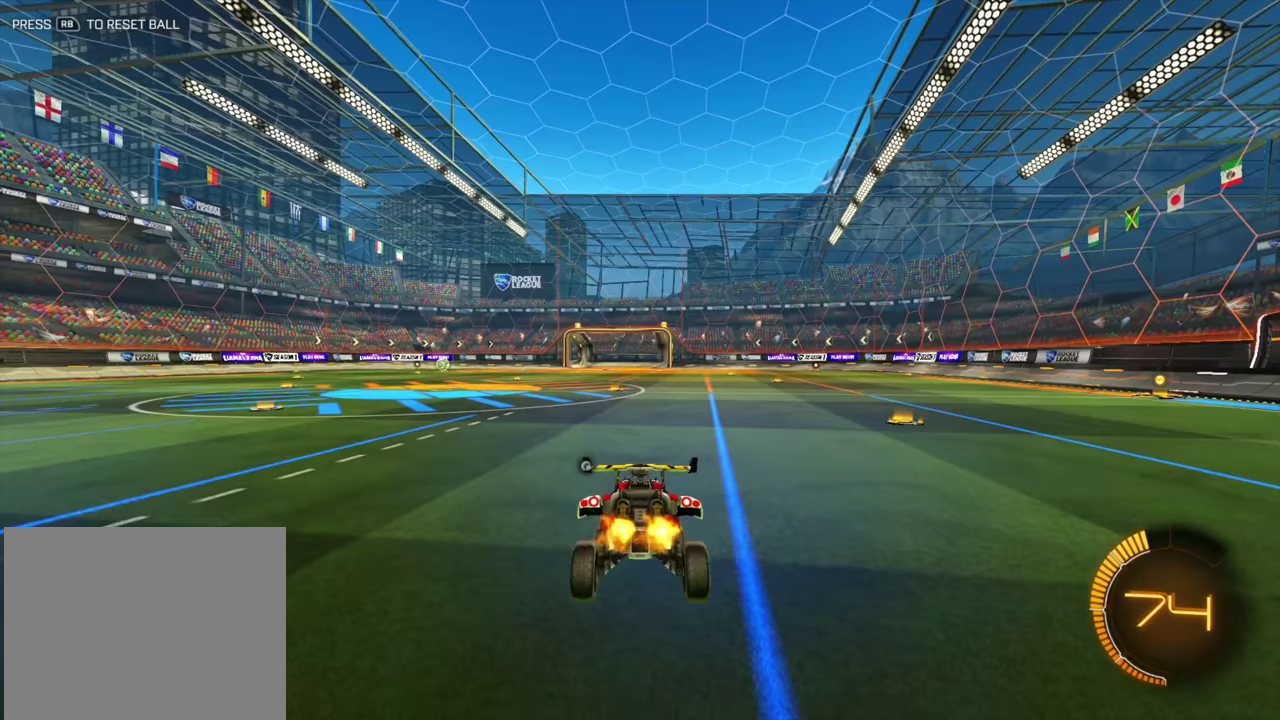
{"dt_ms": 500, "buttons": ["R2"], "left_stick": "center"}
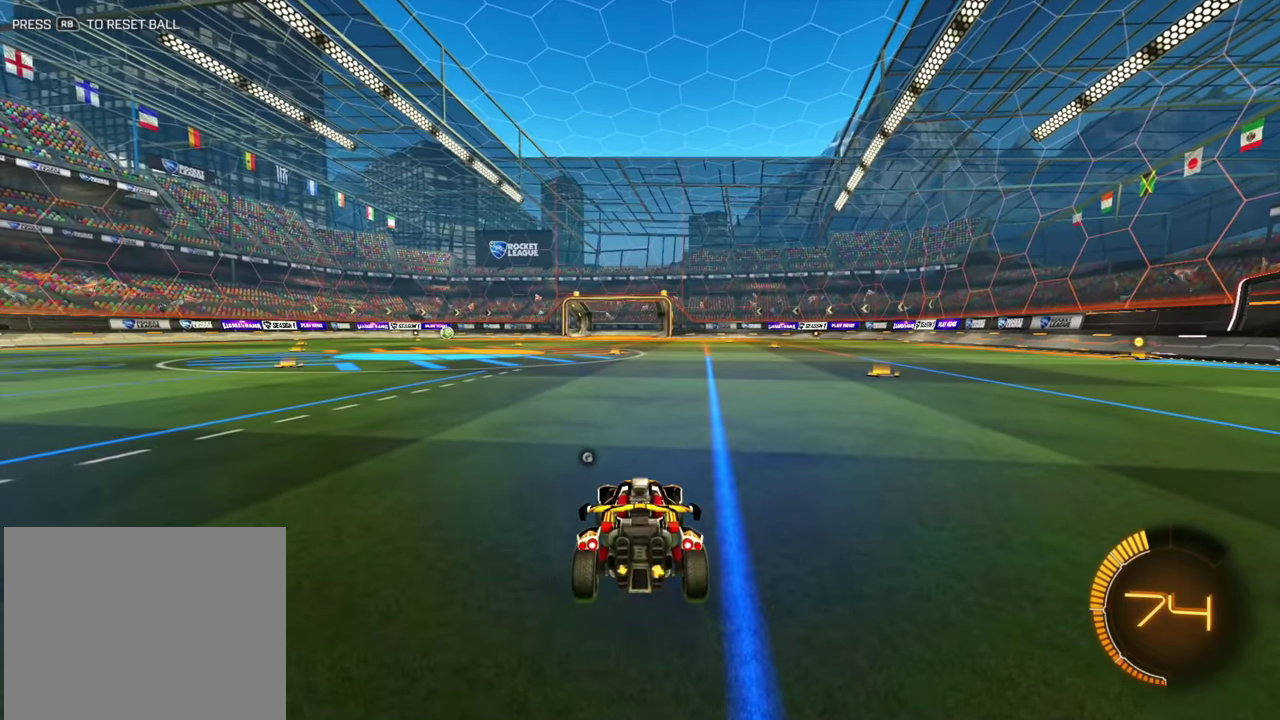
{"dt_ms": 700, "buttons": [], "left_stick": "up", "events": [[17, "R2", "up"], [400, "left_stick", "down"], [567, "left_stick", "center"], [617, "left_stick", "up"]]}
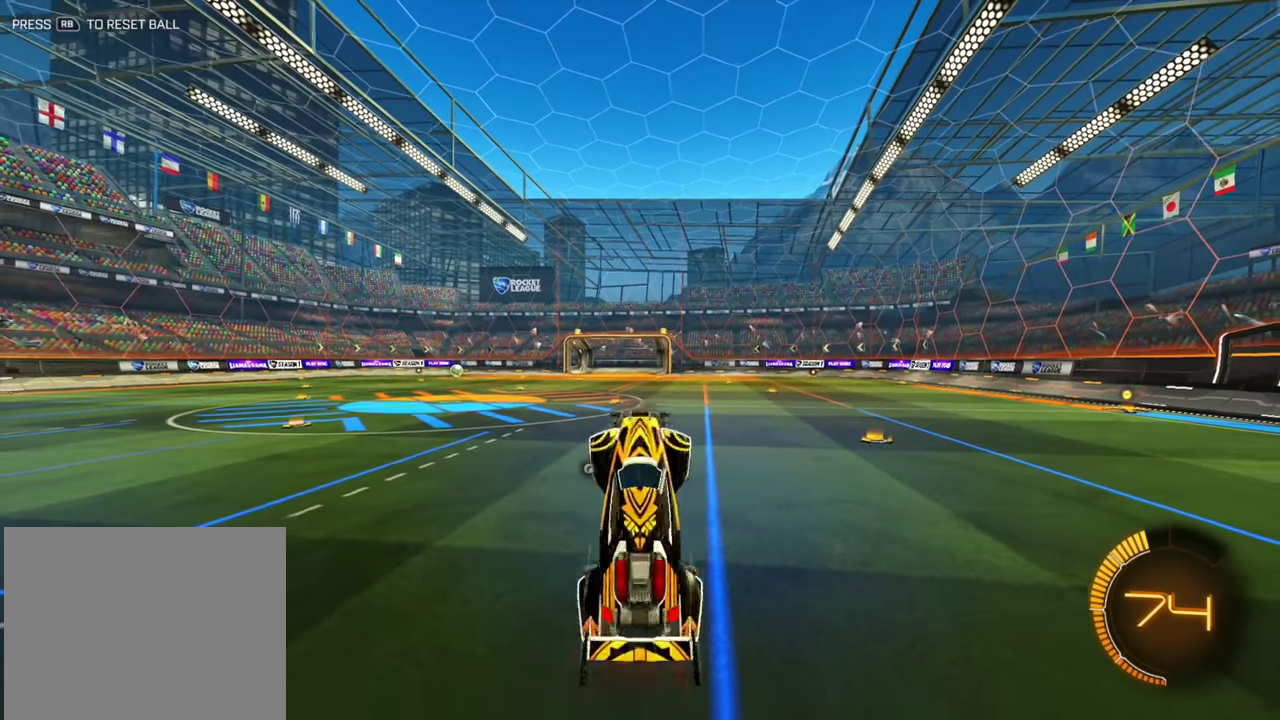
{"dt_ms": 300, "buttons": [], "left_stick": "up"}
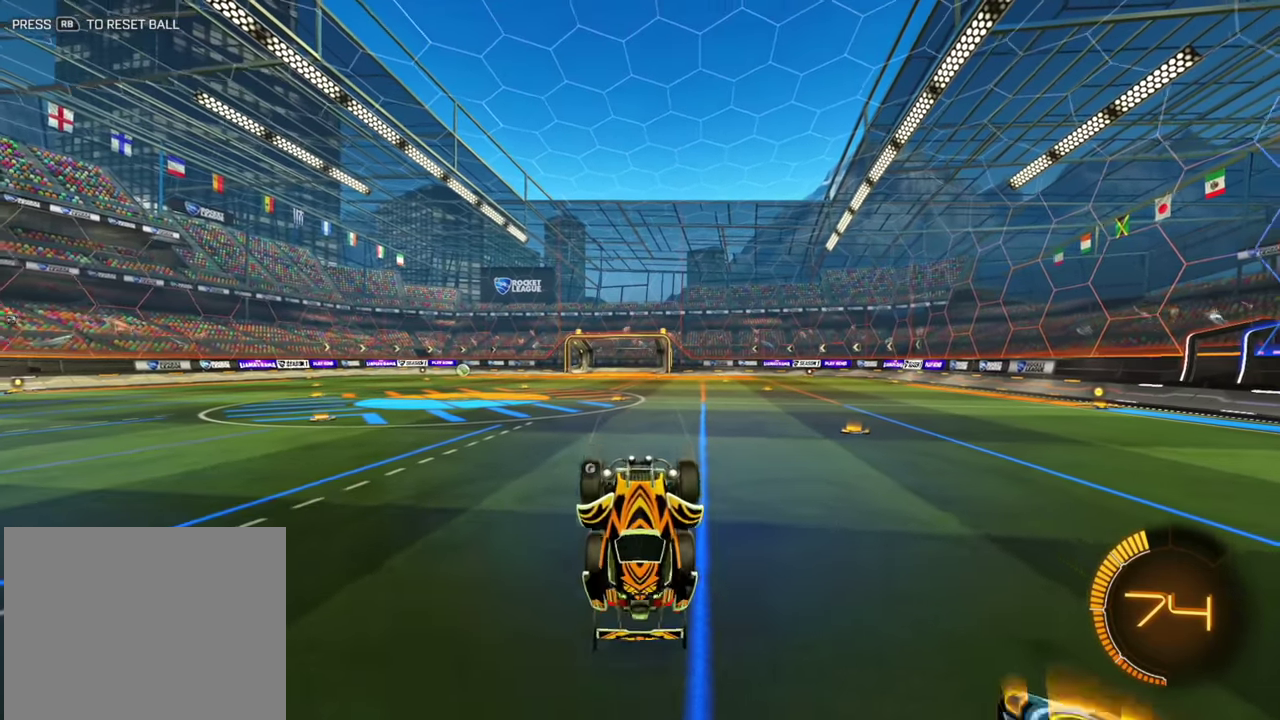
{"dt_ms": 500, "buttons": [], "left_stick": "up"}
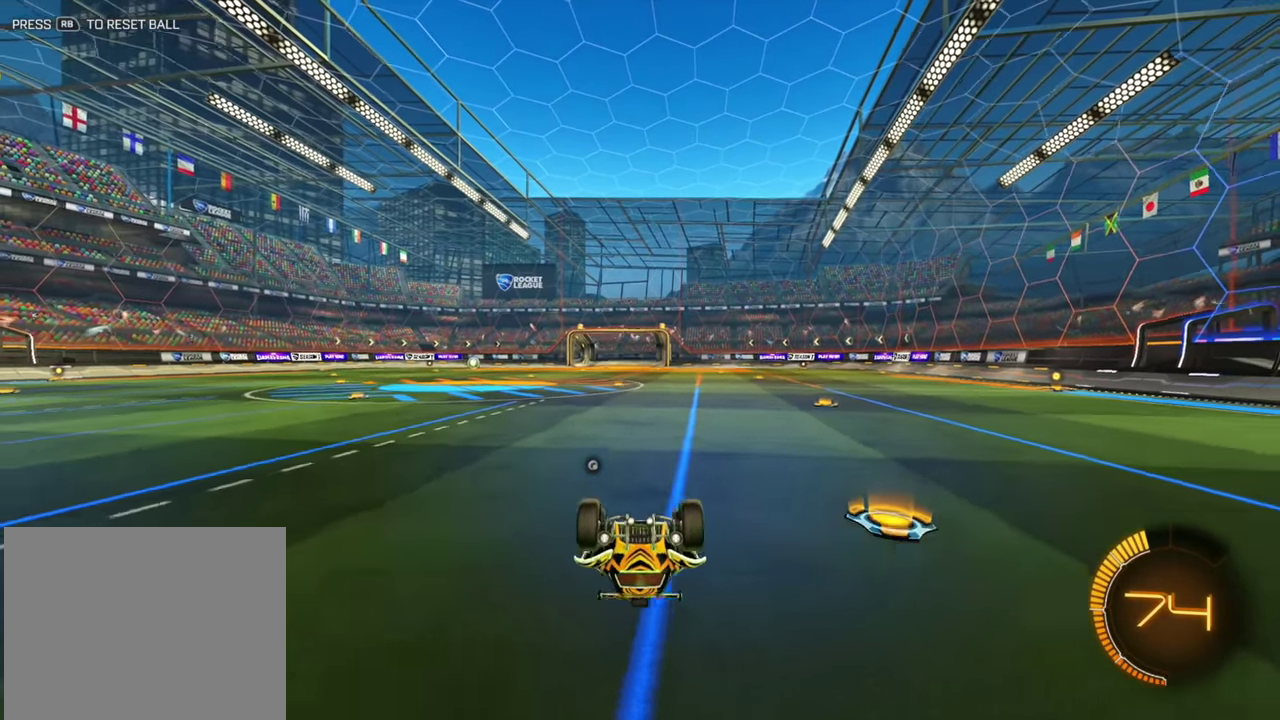
{"dt_ms": 500, "buttons": [], "left_stick": "center", "events": [[150, "left_stick", "center"]]}
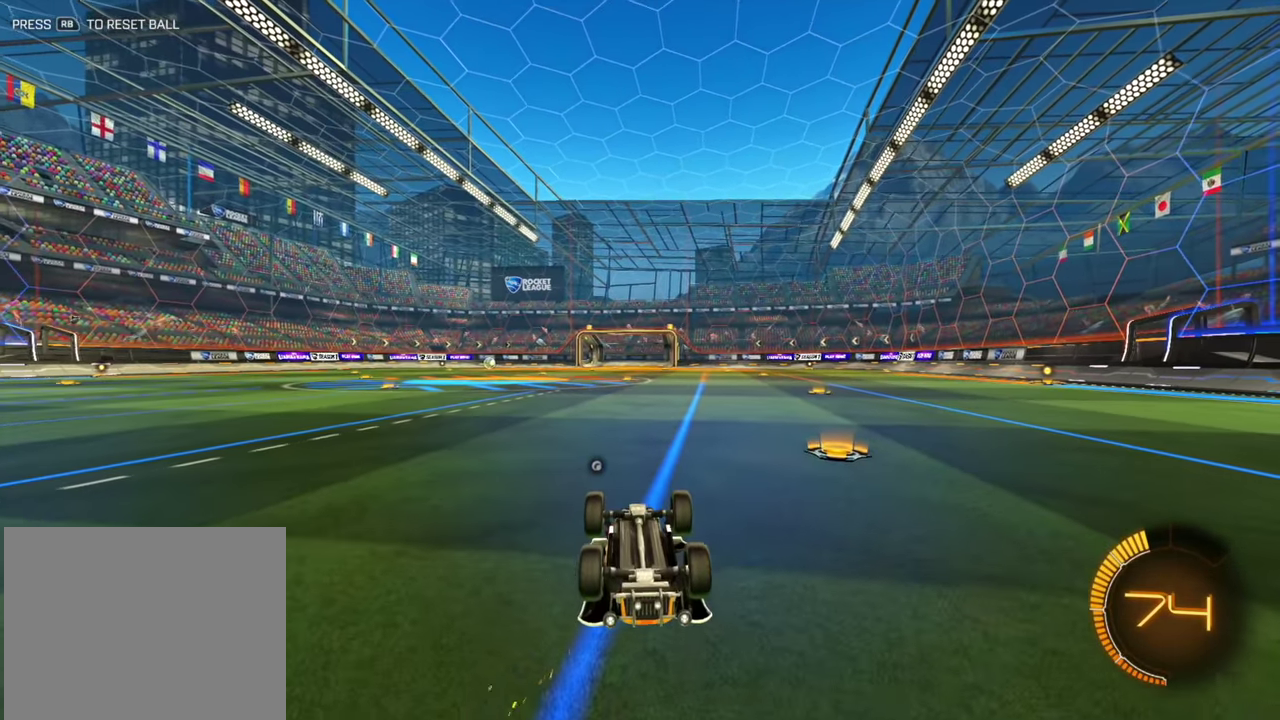
{"dt_ms": 500, "buttons": ["R2"], "left_stick": "center", "events": [[467, "R2", "down"]]}
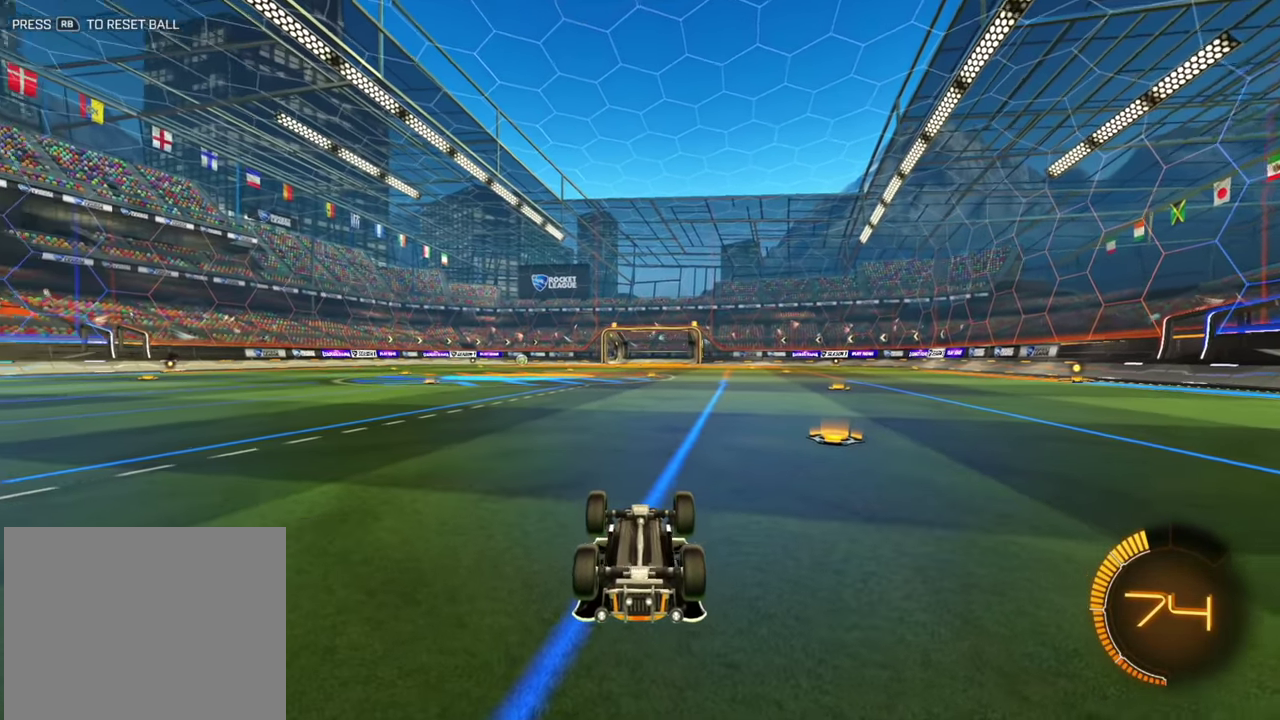
{"dt_ms": 400, "buttons": ["R2"], "left_stick": "center"}
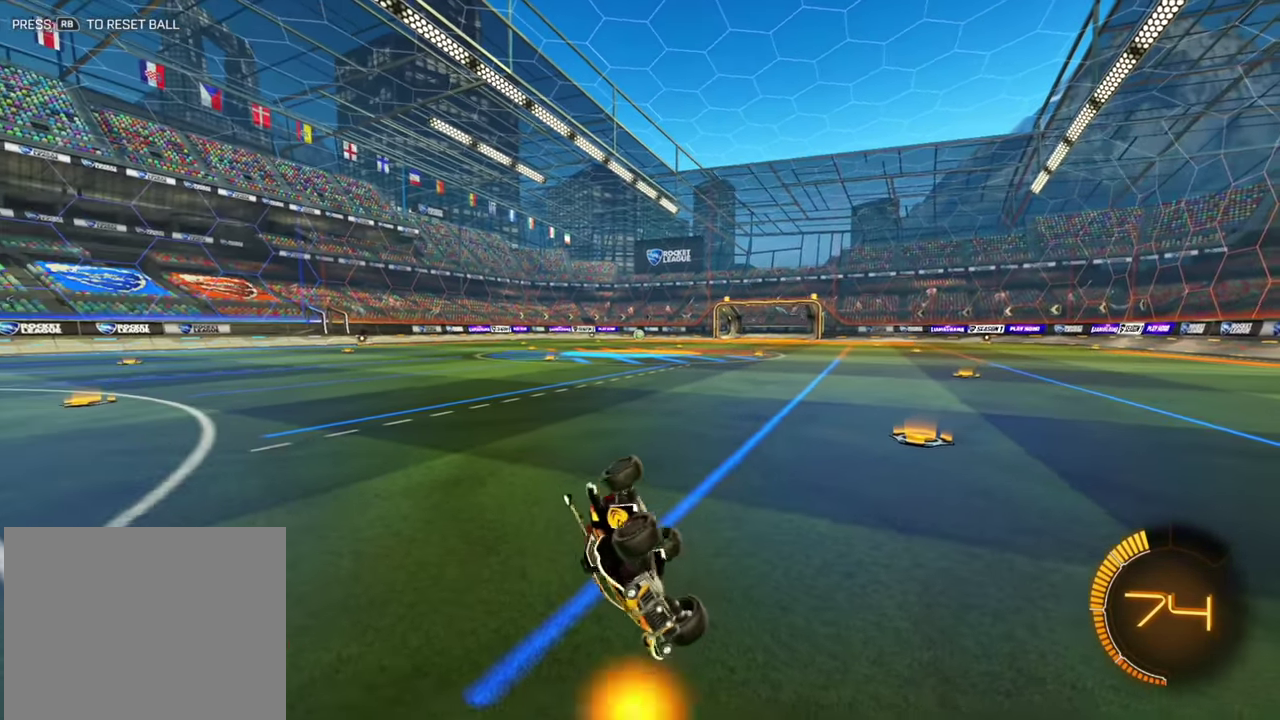
{"dt_ms": 600, "buttons": ["R2"], "left_stick": "center", "events": [[300, "left_stick", "left"], [417, "left_stick", "center"]]}
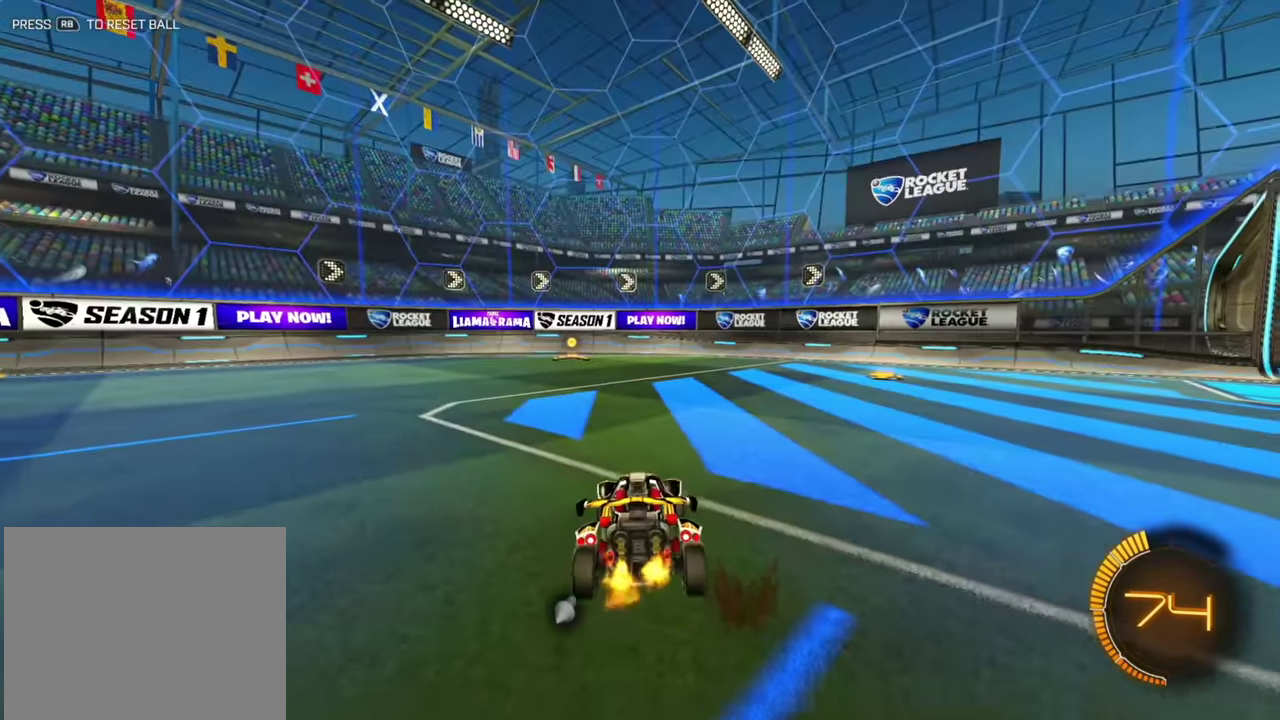
{"dt_ms": 500, "buttons": [], "left_stick": "center", "events": [[67, "R2", "up"]]}
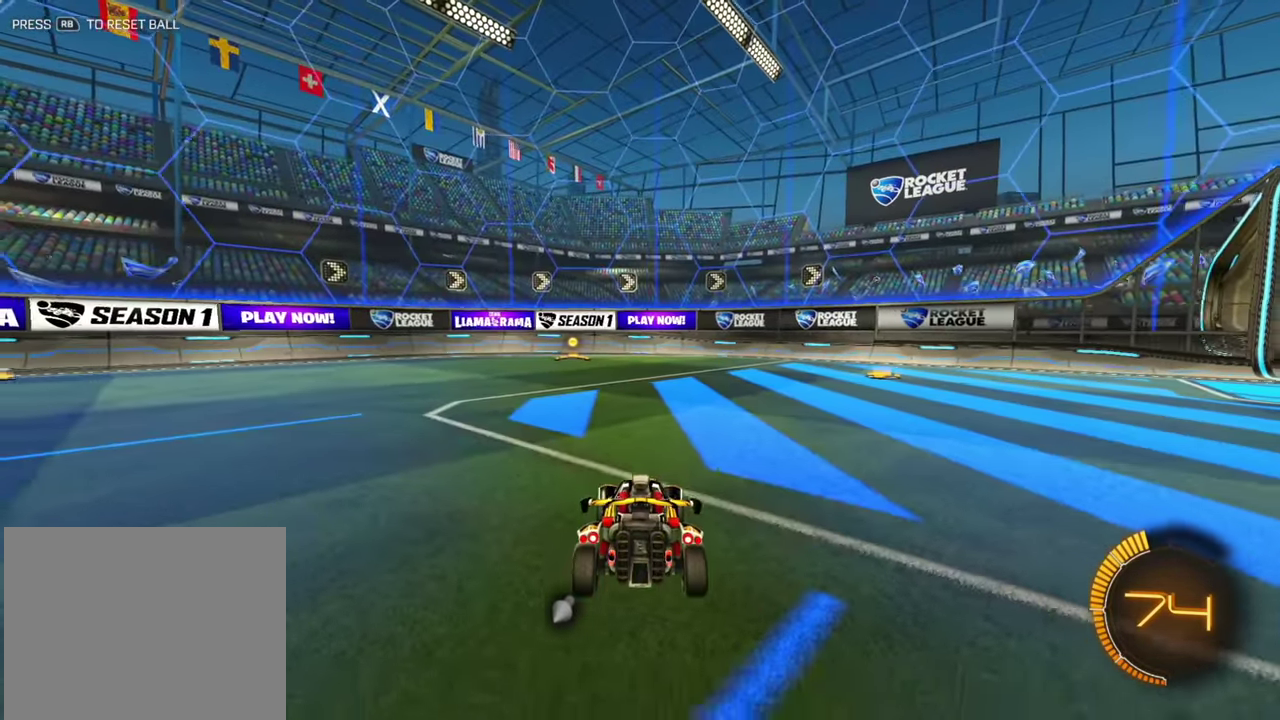
{"dt_ms": 600, "buttons": [], "left_stick": "center"}
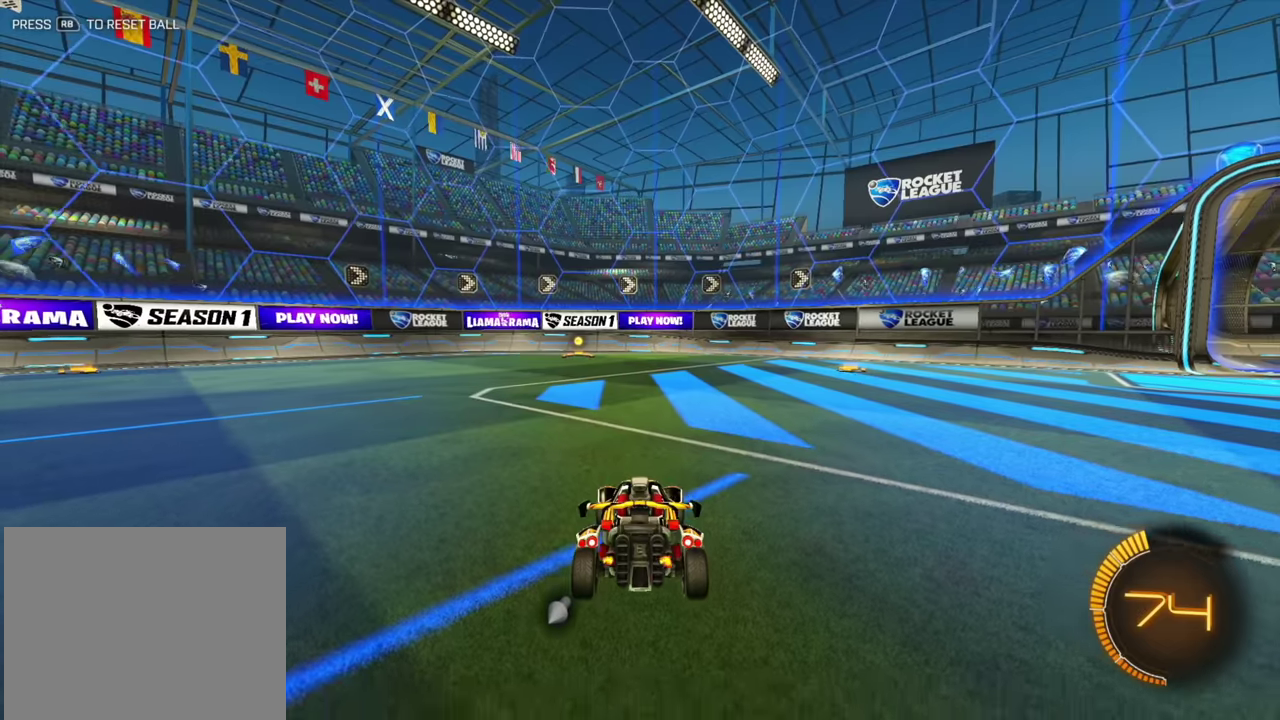
{"dt_ms": 400, "buttons": [], "left_stick": "center"}
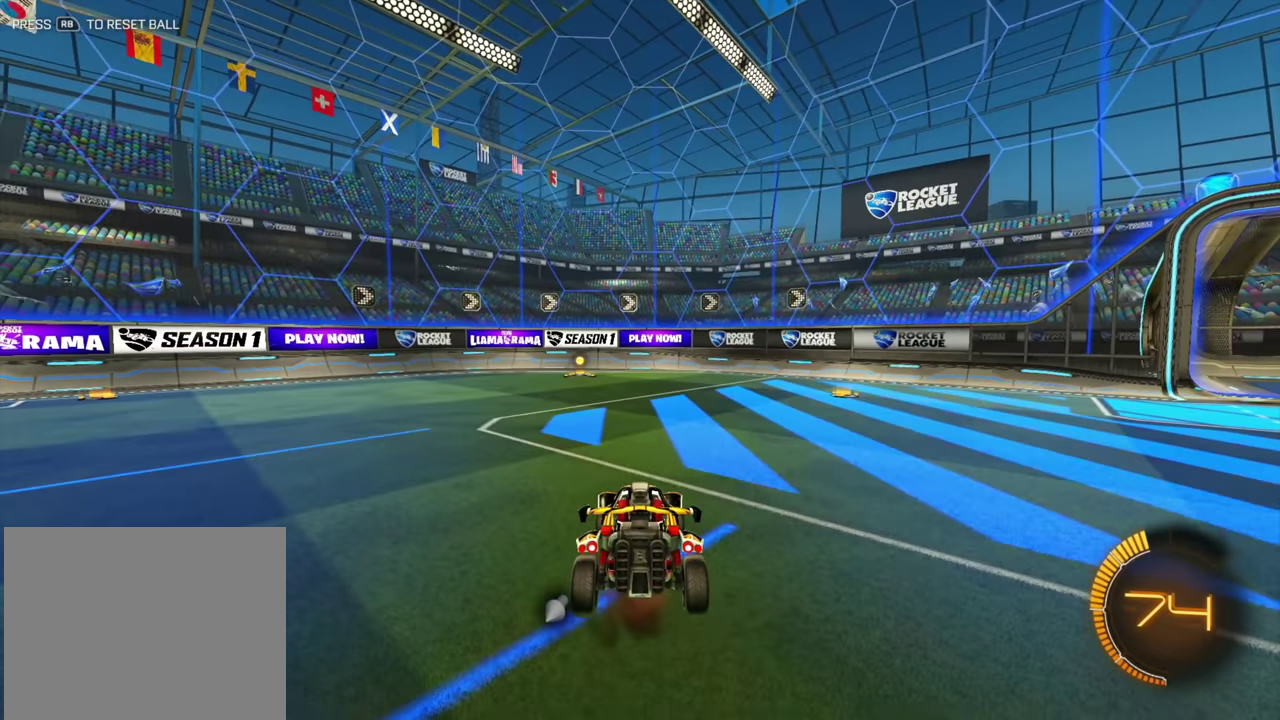
{"dt_ms": 500, "buttons": [], "left_stick": "center", "events": [[83, "L1", "down"], [383, "L1", "up"]]}
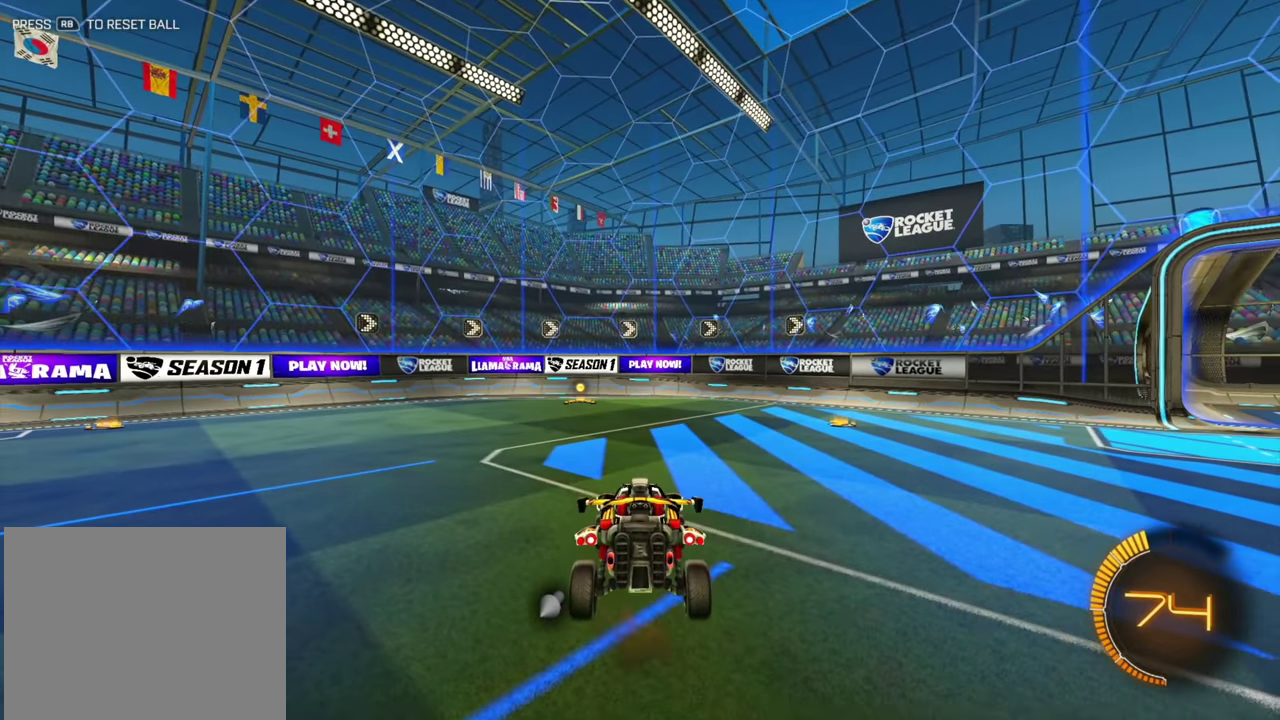
{"dt_ms": 500, "buttons": ["R2"], "left_stick": "left", "events": [[17, "L1", "down"], [67, "left_stick", "left"], [100, "L1", "up"], [100, "R2", "down"], [300, "left_stick", "center"], [483, "left_stick", "left"]]}
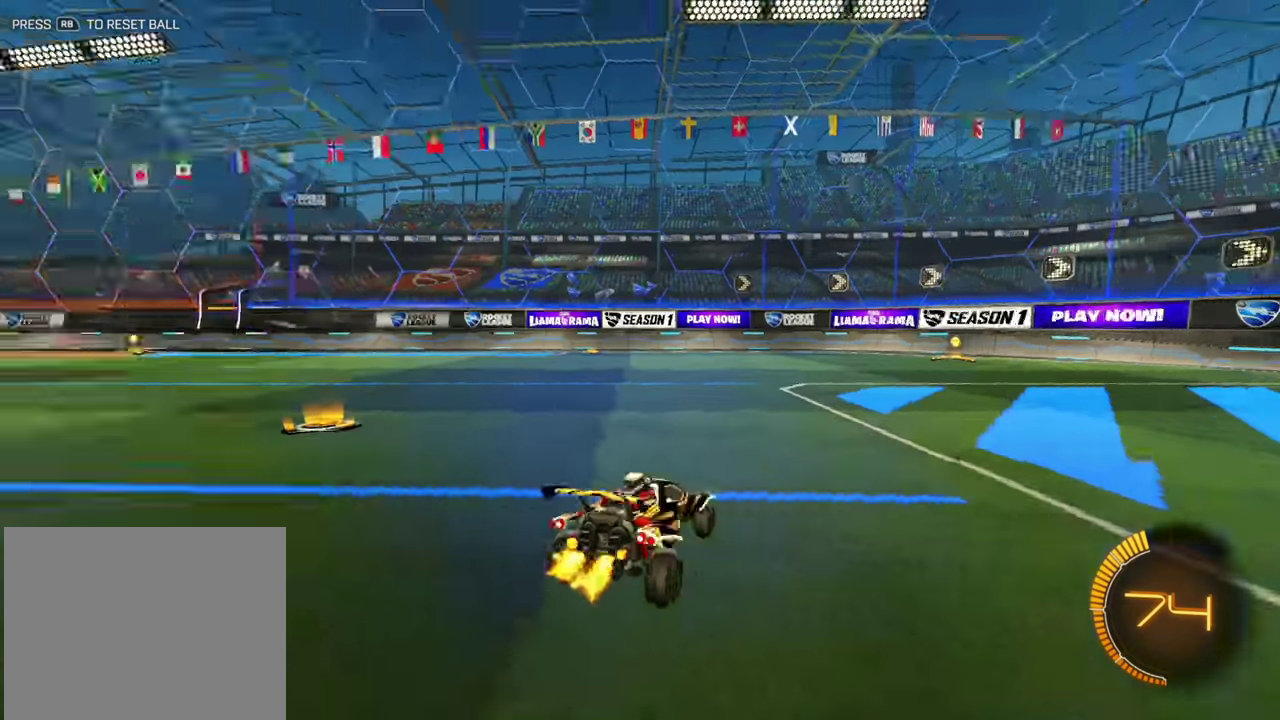
{"dt_ms": 500, "buttons": ["R2"], "left_stick": "left"}
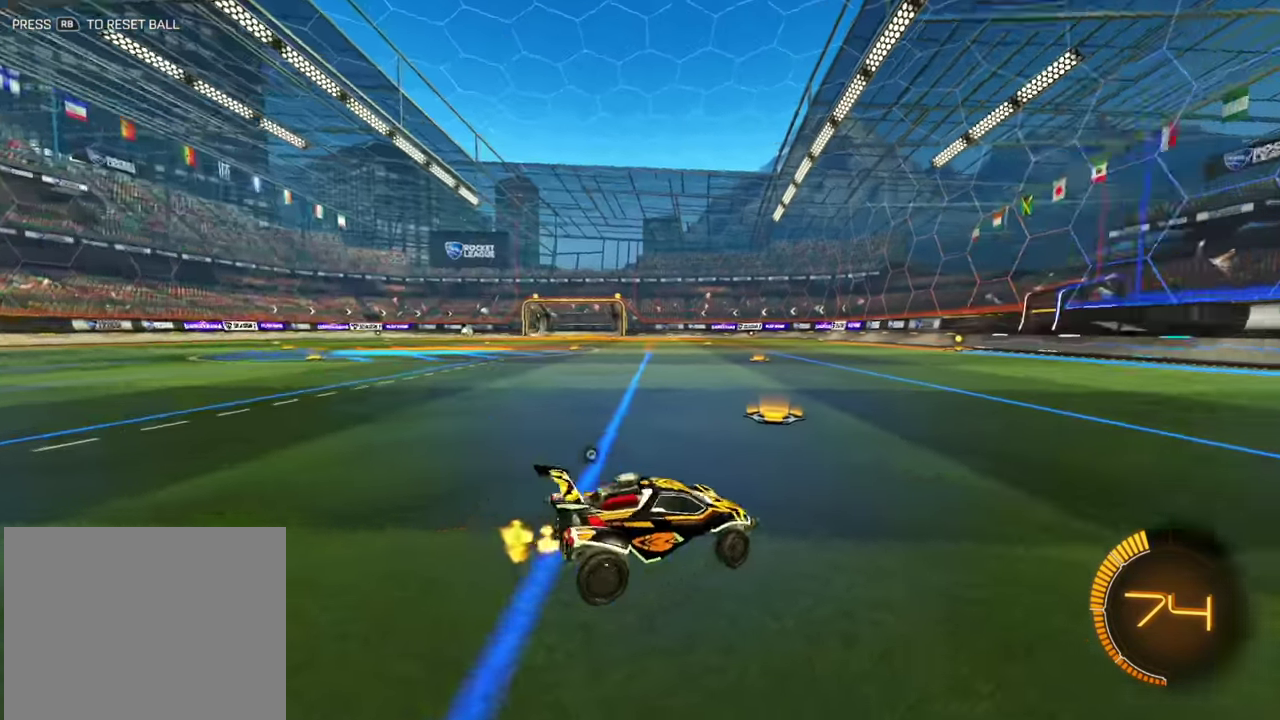
{"dt_ms": 500, "buttons": [], "left_stick": "center", "events": [[233, "left_stick", "center"], [250, "R2", "up"]]}
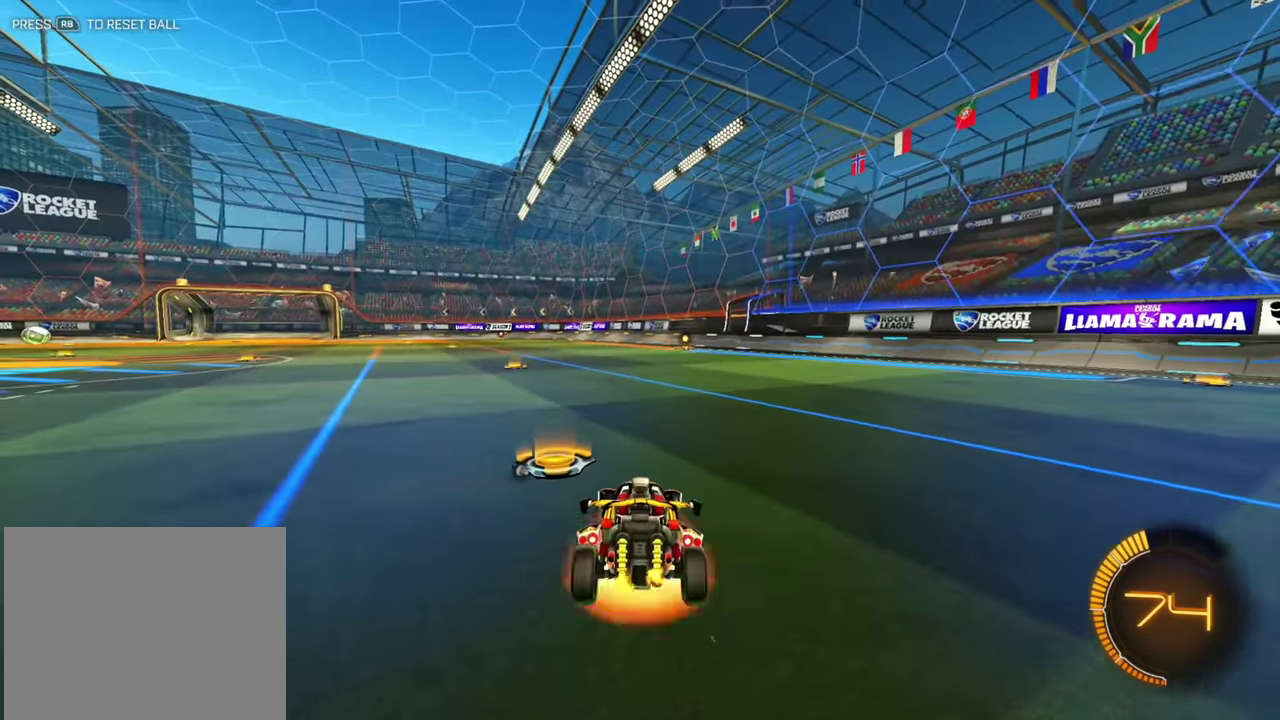
{"dt_ms": 500, "buttons": ["L1"], "left_stick": "center", "events": [[283, "L1", "down"]]}
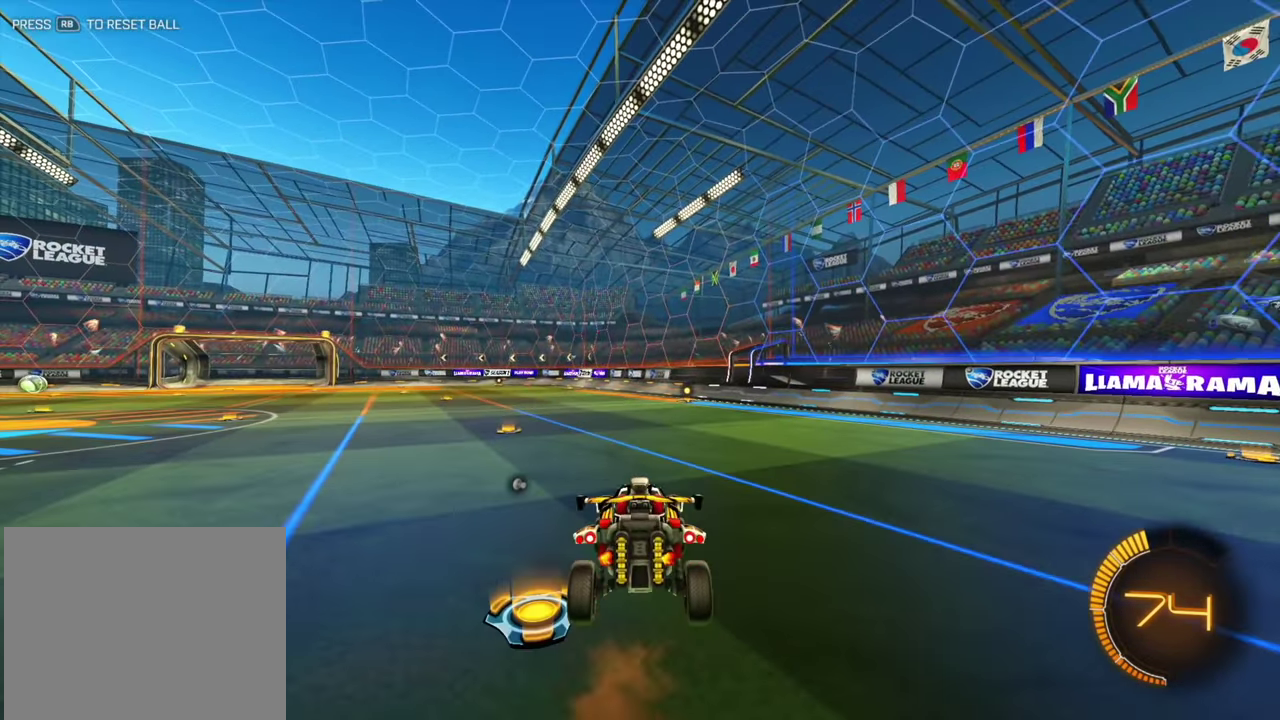
{"dt_ms": 500, "buttons": [], "left_stick": "center", "events": [[233, "L1", "up"]]}
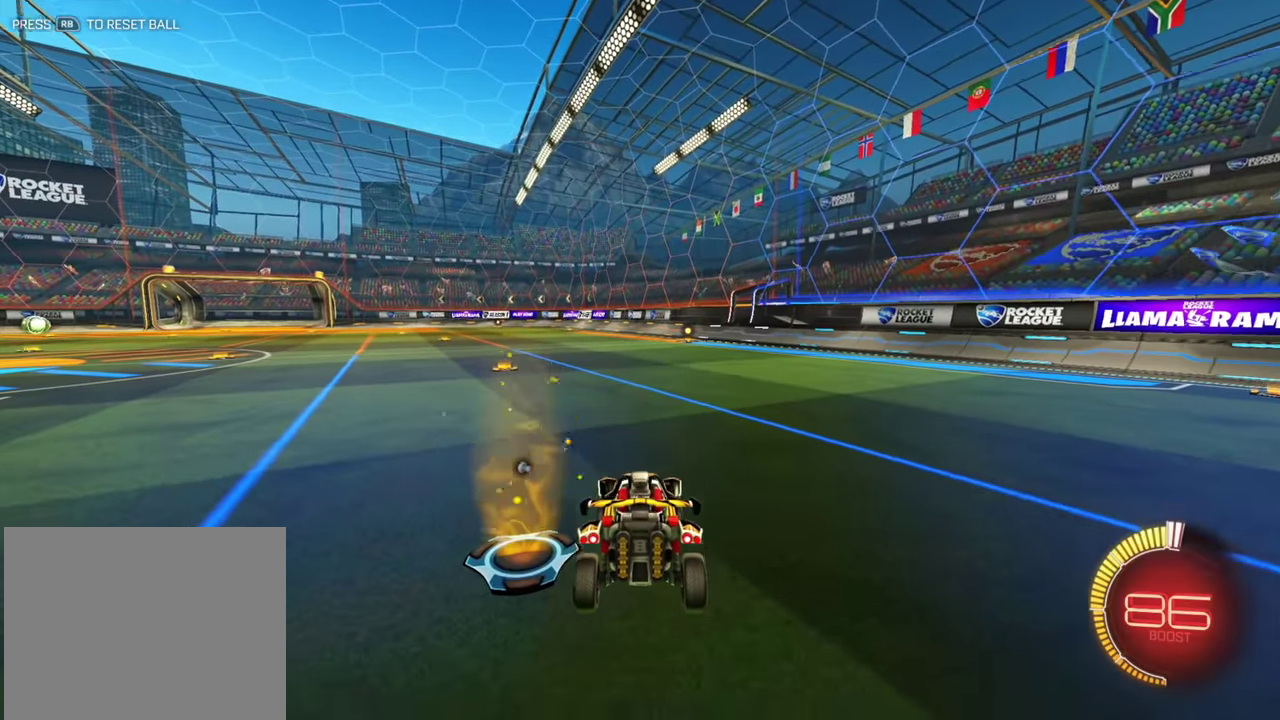
{"dt_ms": 500, "buttons": [], "left_stick": "center"}